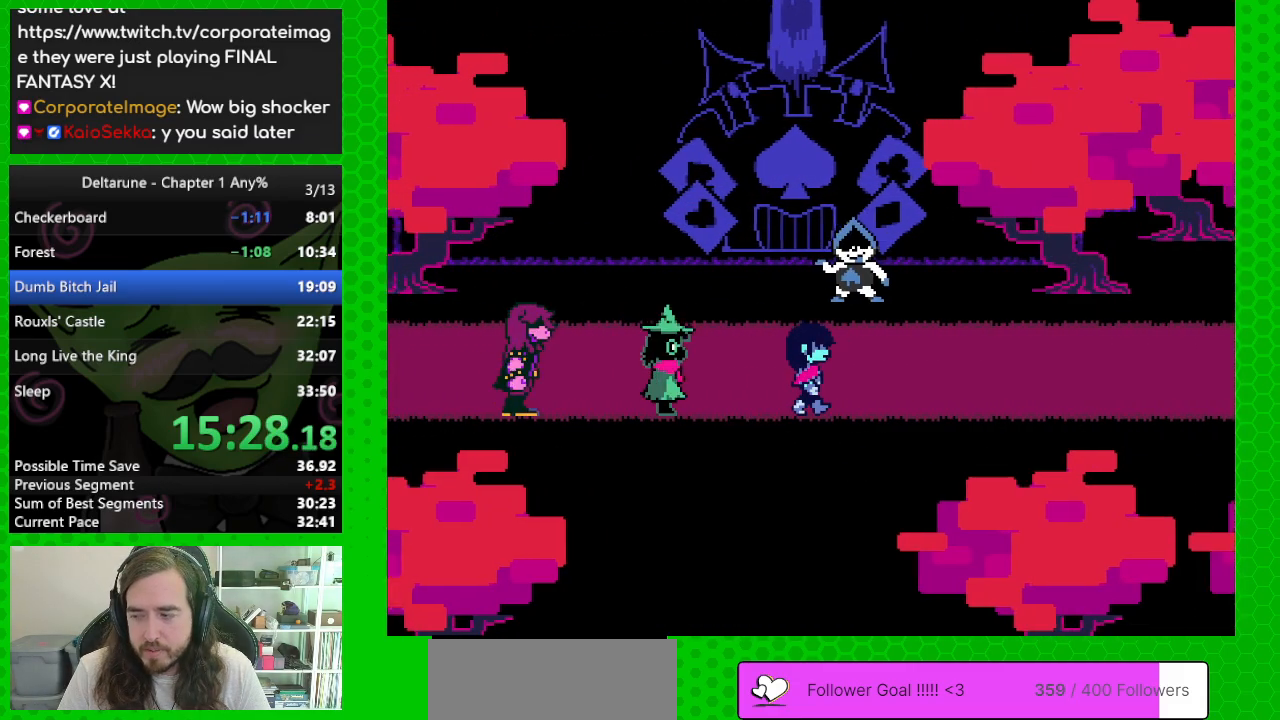
Gameplay with keyboard; each line is a JSON object with the keys held at the frame after it. "events" lists presses ("down") and releases ("up") of "c", "down", "left", "return", "right", "up", "x" and "z" between this image and that frame as [ms after this image, input, new state], when the widget could be followed in between. No other keys are recorded. Mouse input is not recorded. Not read: ctrl shift.
{"keys": ["right"], "events": []}
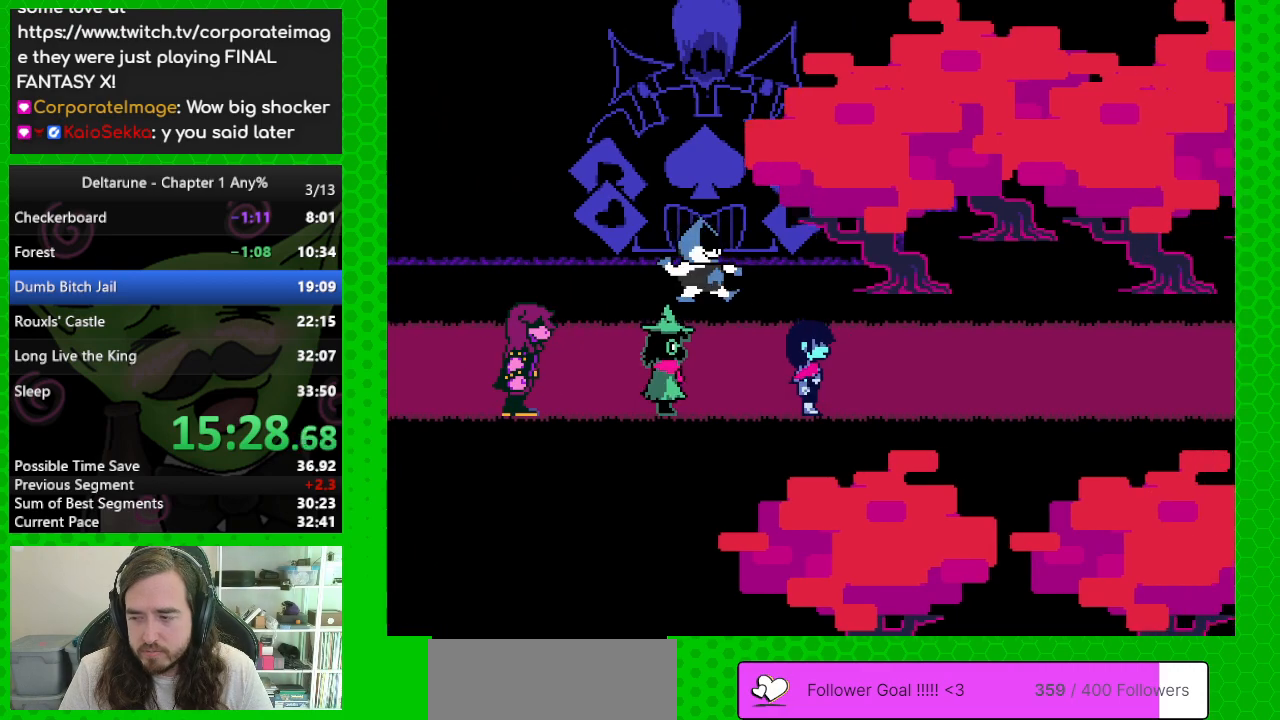
{"keys": ["right"], "events": []}
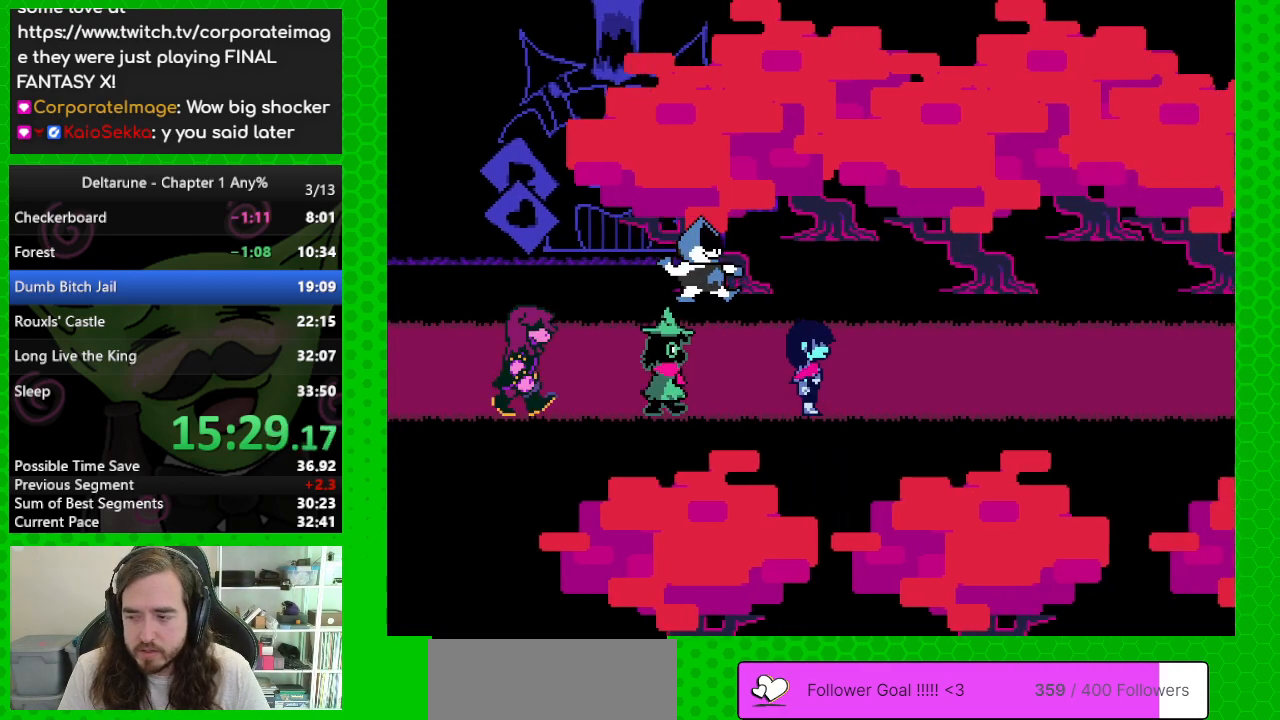
{"keys": ["right"], "events": []}
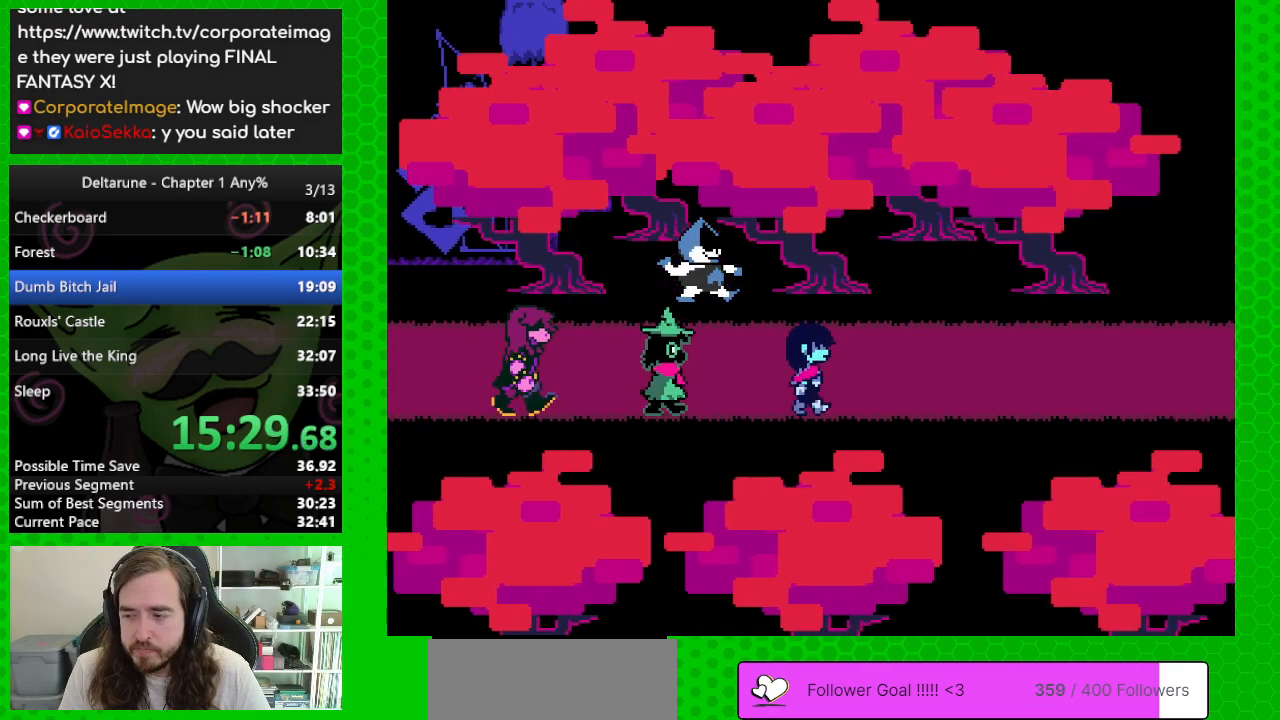
{"keys": ["right"], "events": []}
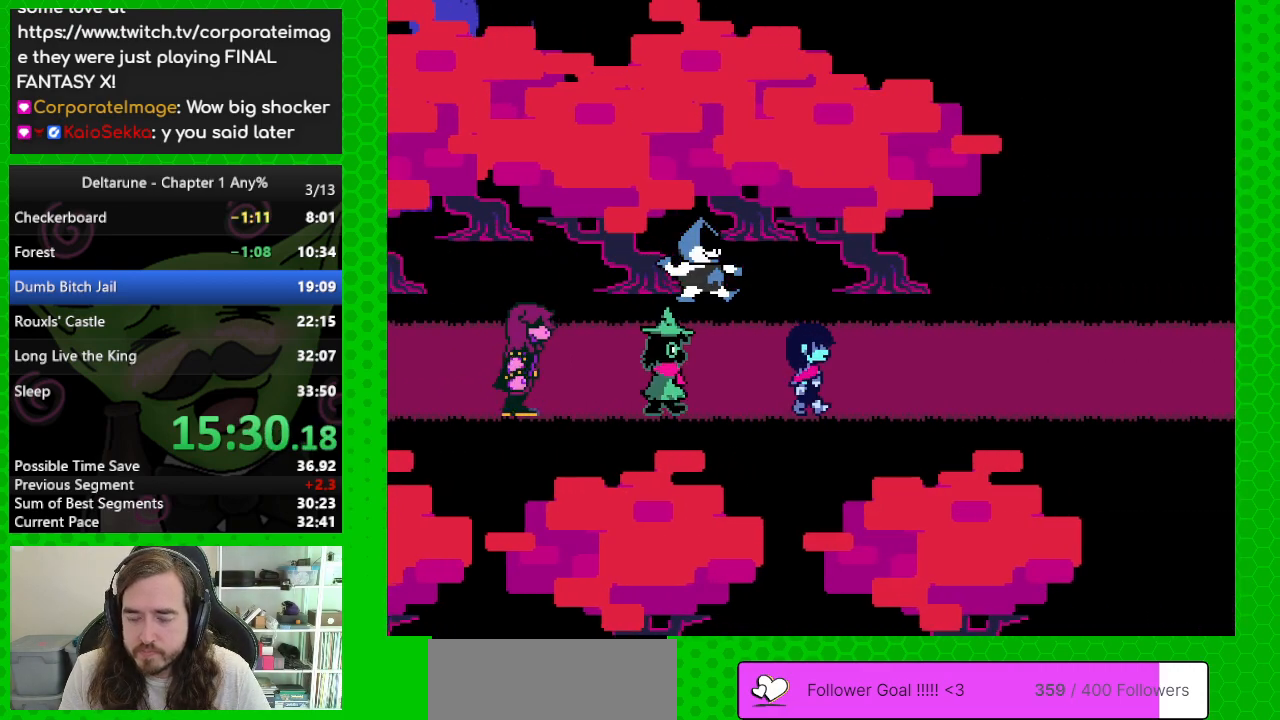
{"keys": ["right"], "events": []}
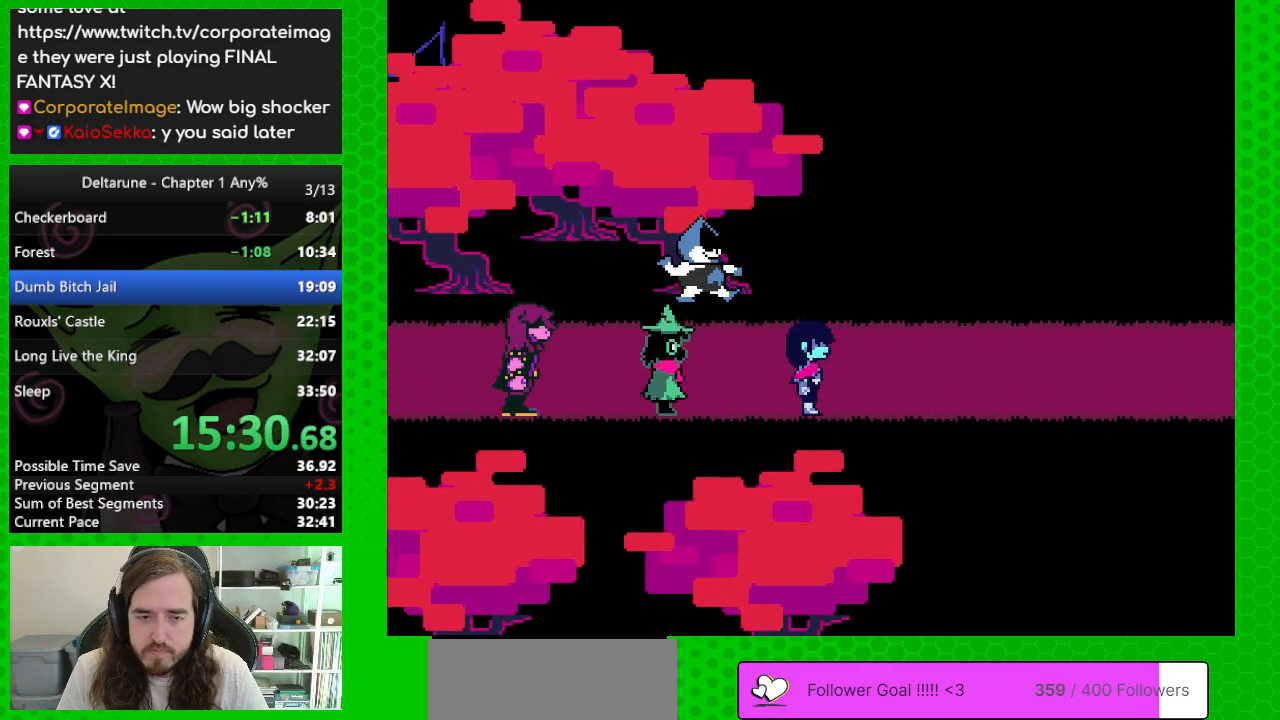
{"keys": ["right"], "events": []}
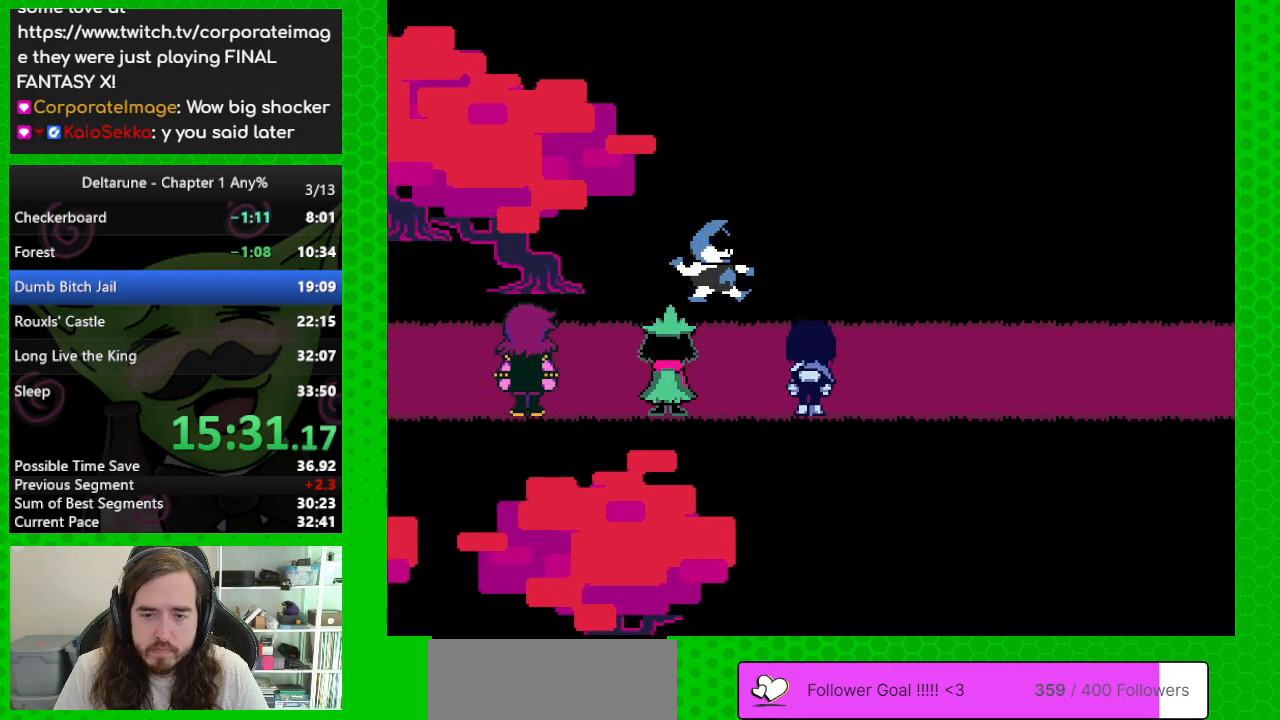
{"keys": ["right"], "events": []}
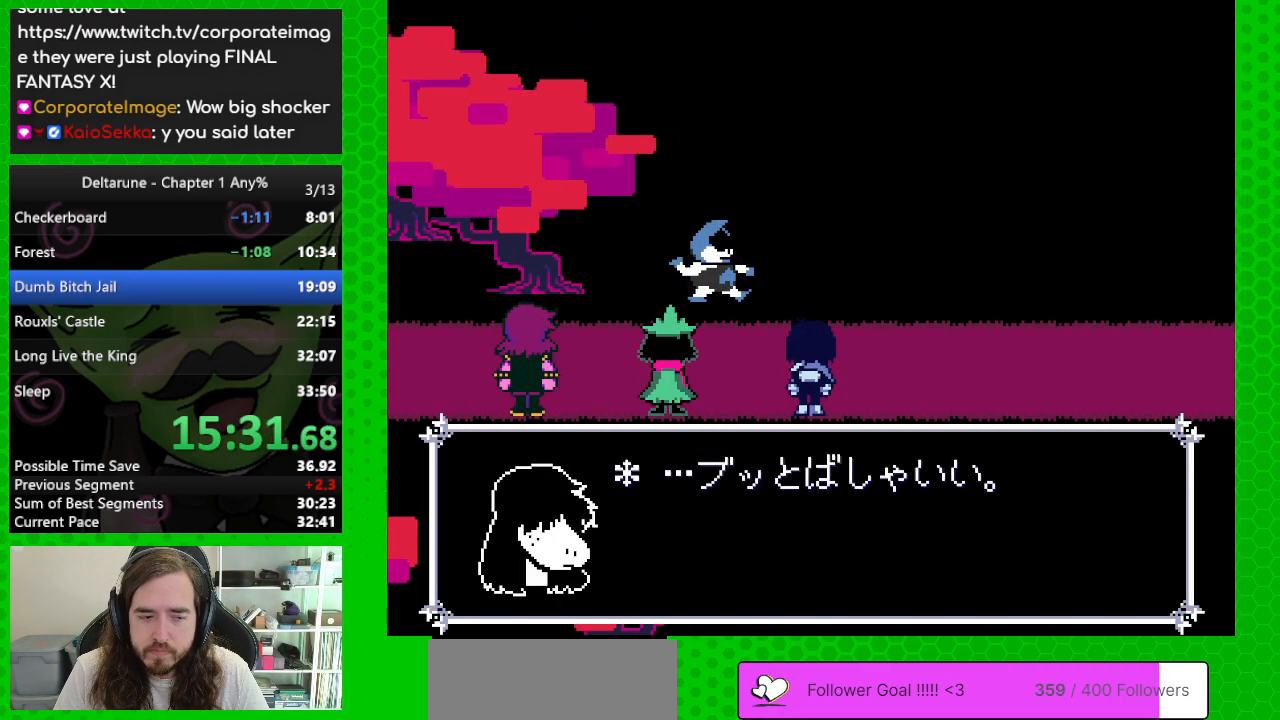
{"keys": ["right"], "events": []}
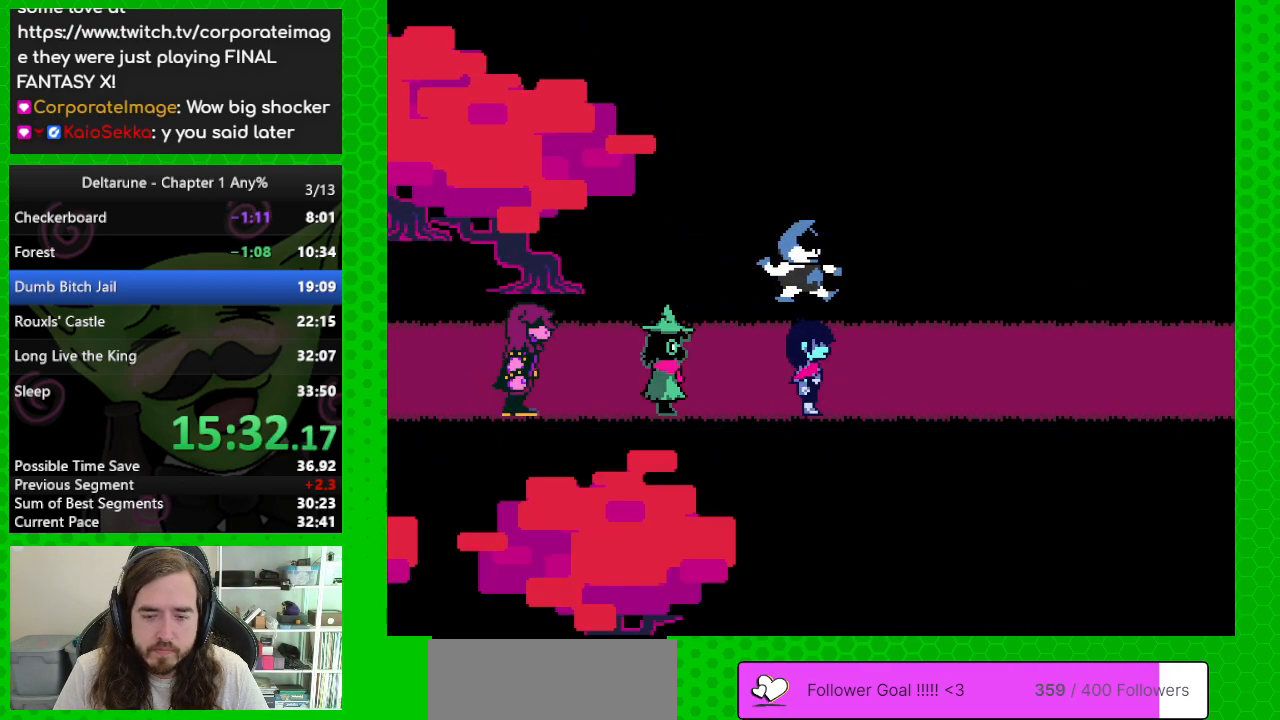
{"keys": ["right"], "events": []}
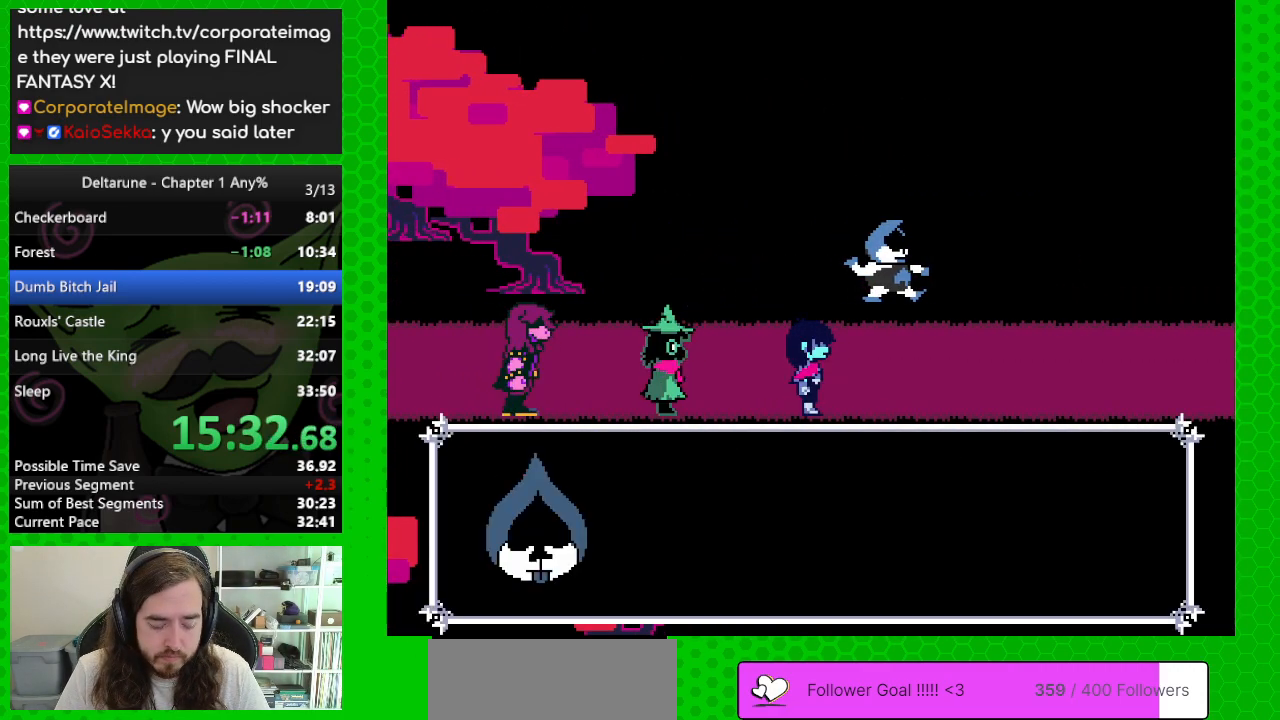
{"keys": ["right"], "events": []}
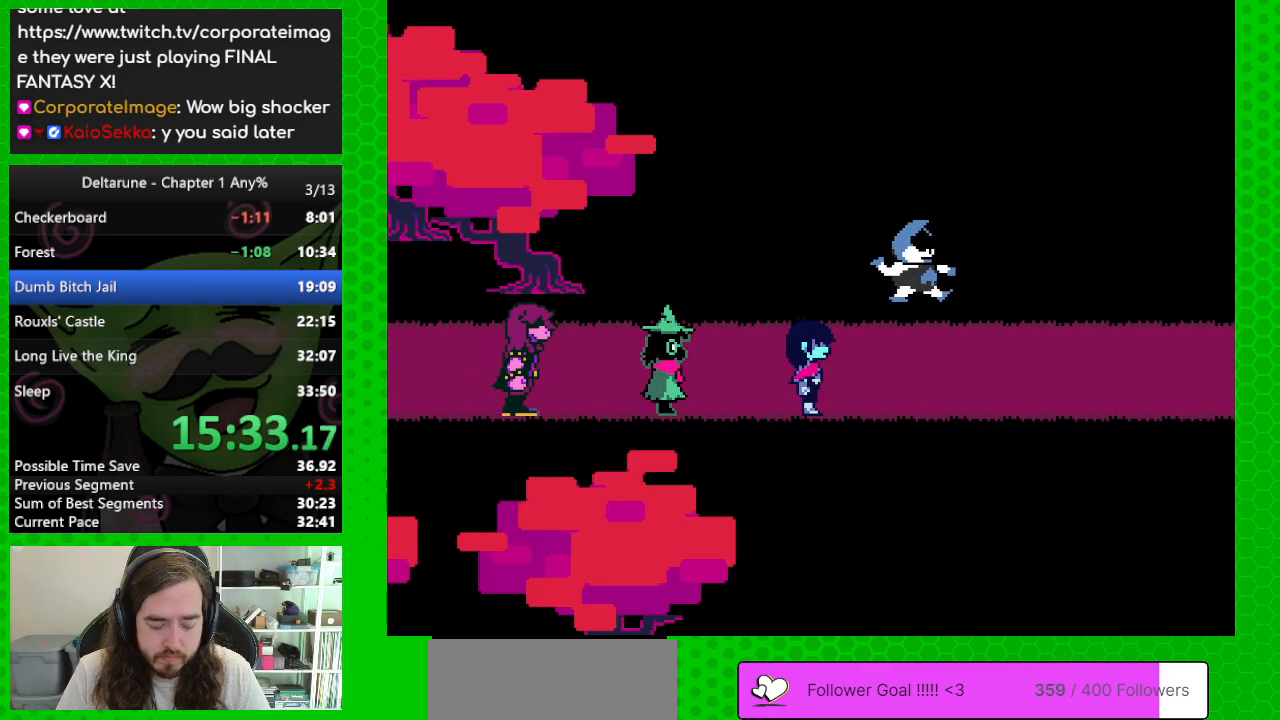
{"keys": ["right"], "events": []}
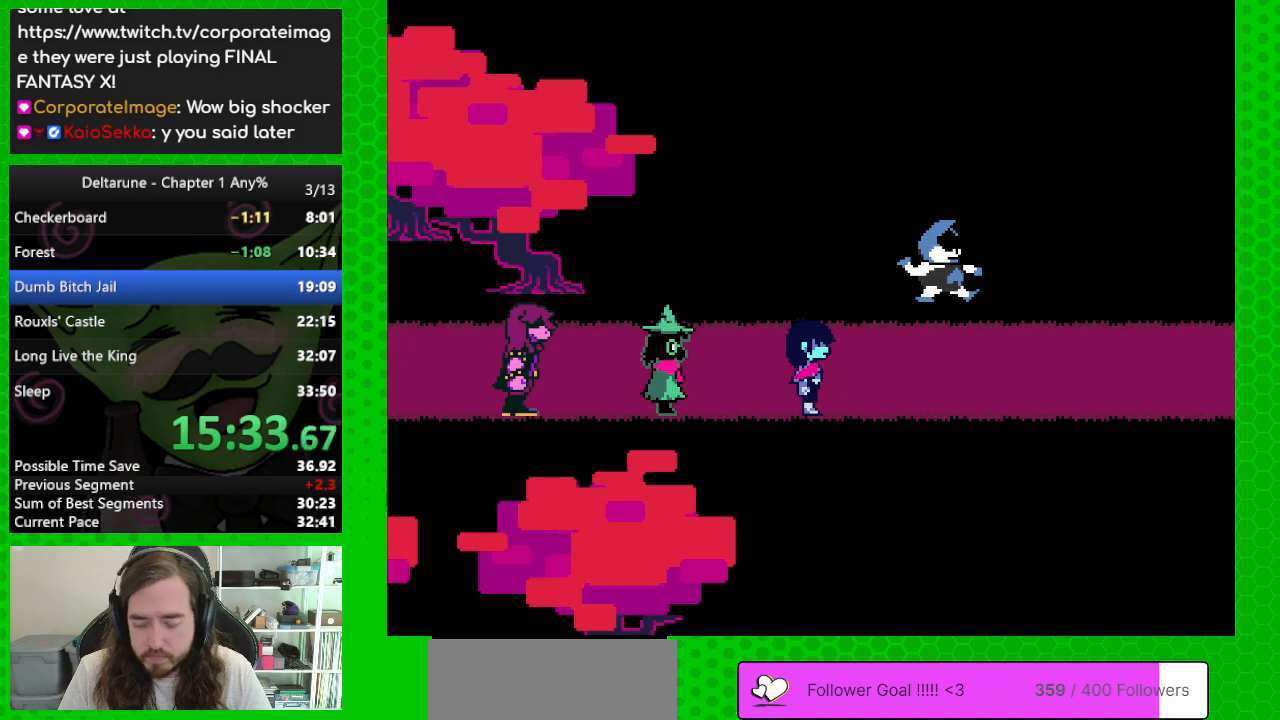
{"keys": ["right"], "events": []}
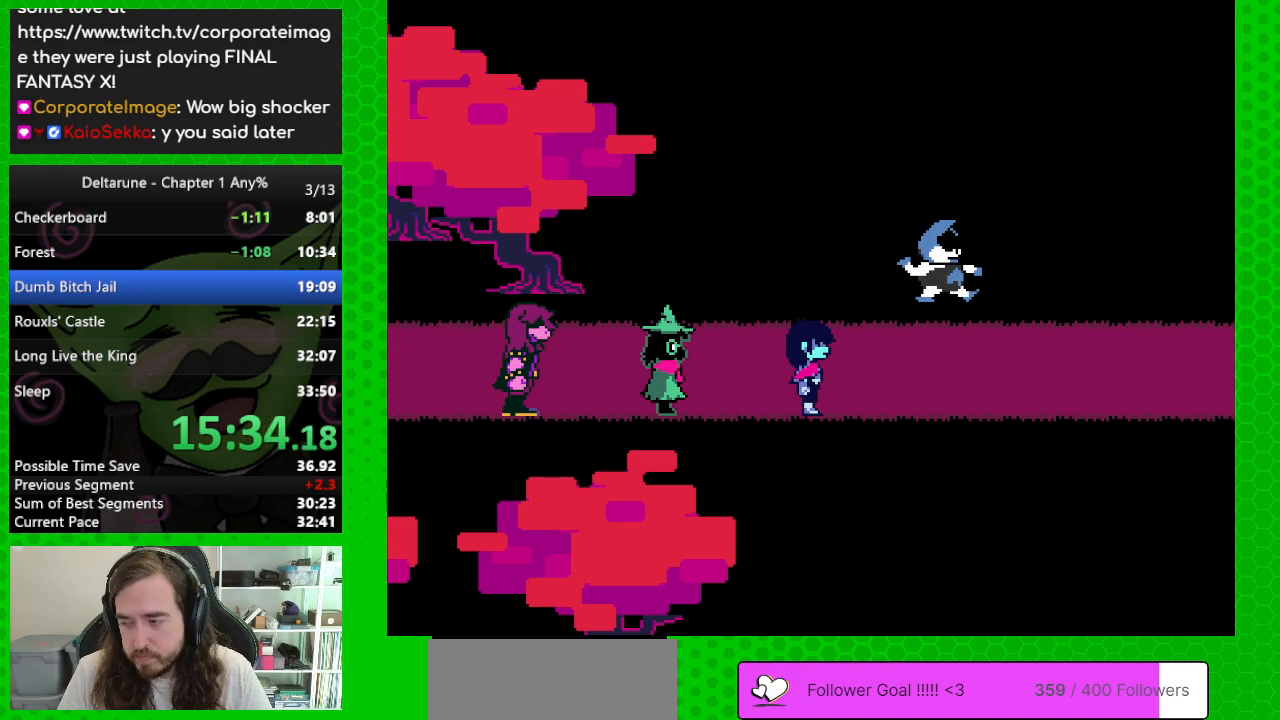
{"keys": ["right"], "events": []}
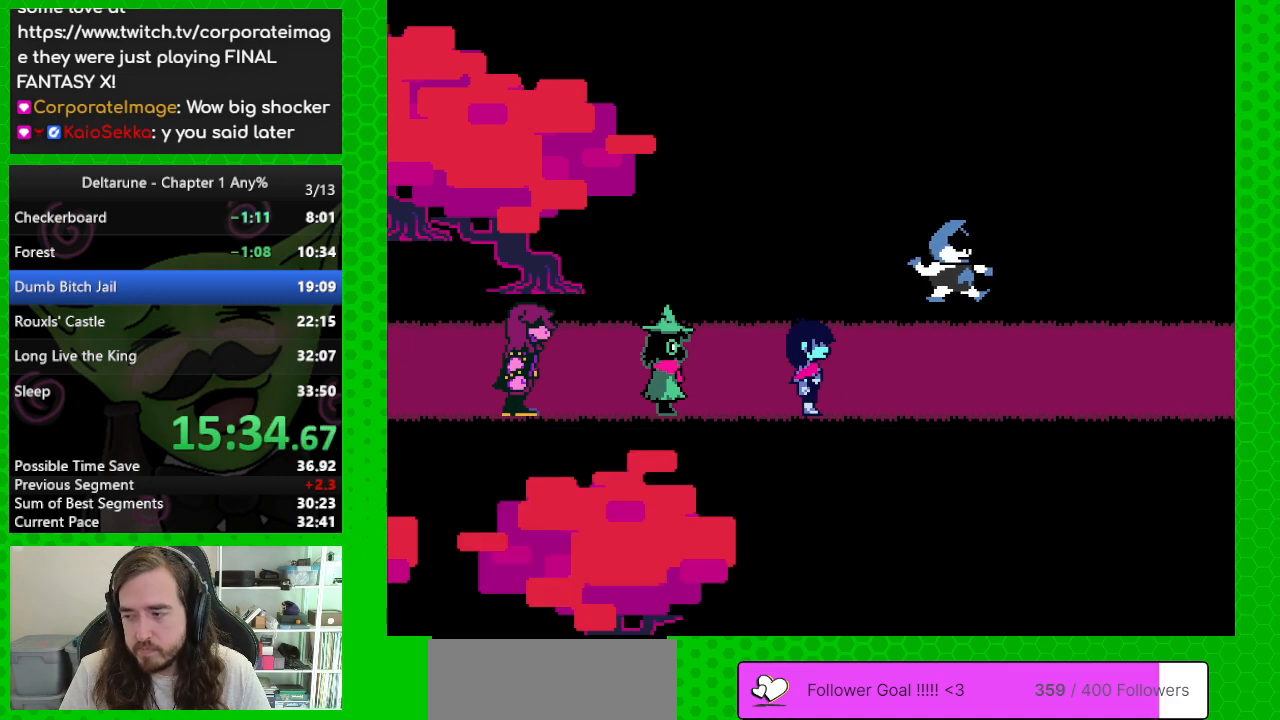
{"keys": ["right"], "events": []}
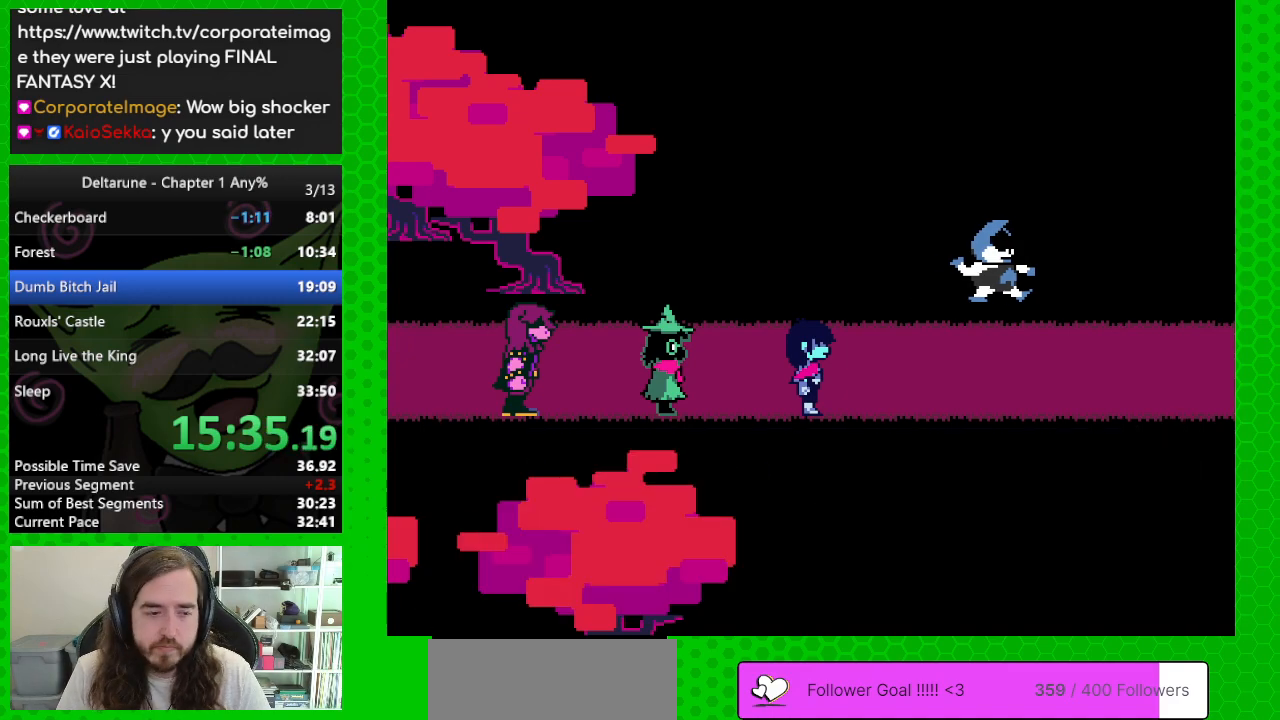
{"keys": ["right"], "events": []}
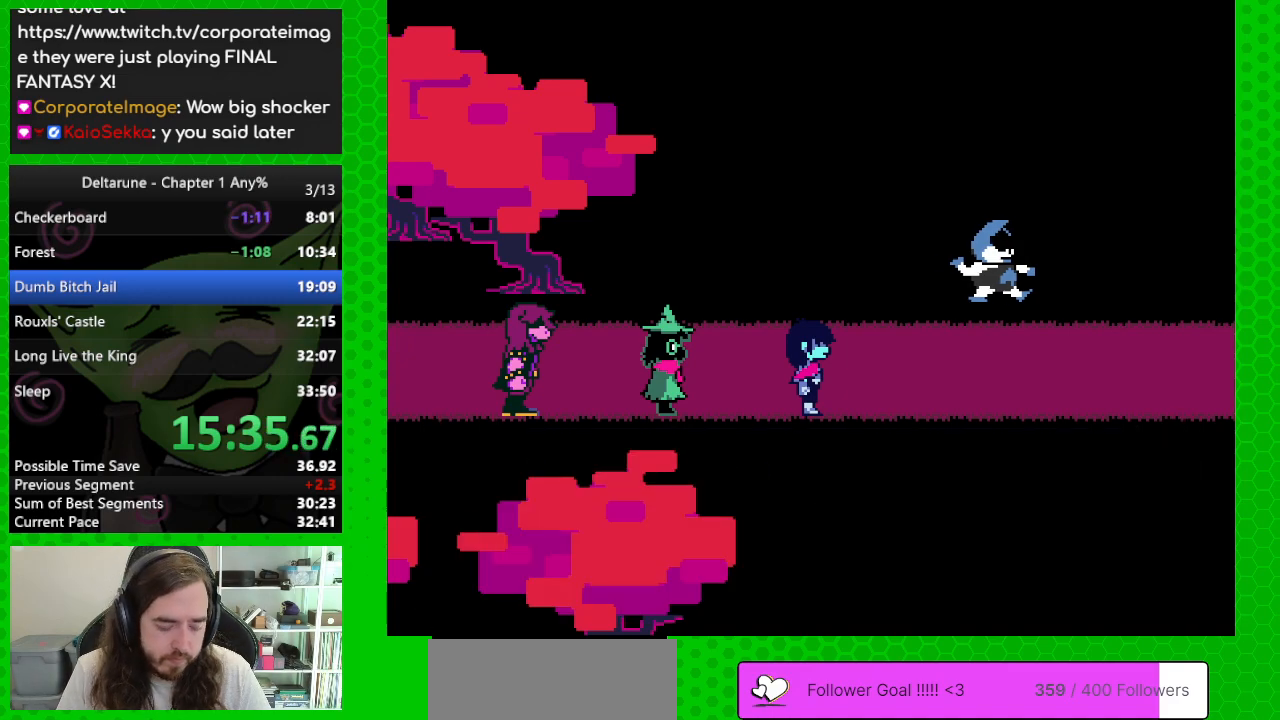
{"keys": ["right"], "events": []}
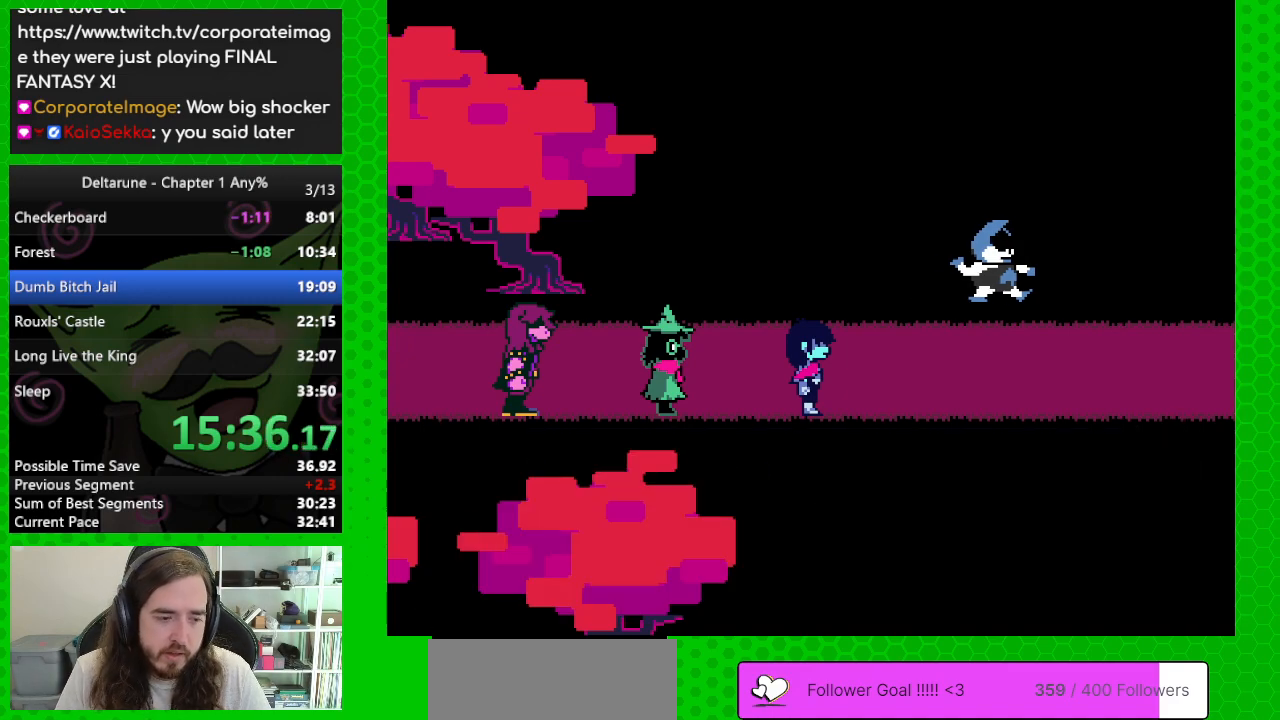
{"keys": ["right"], "events": []}
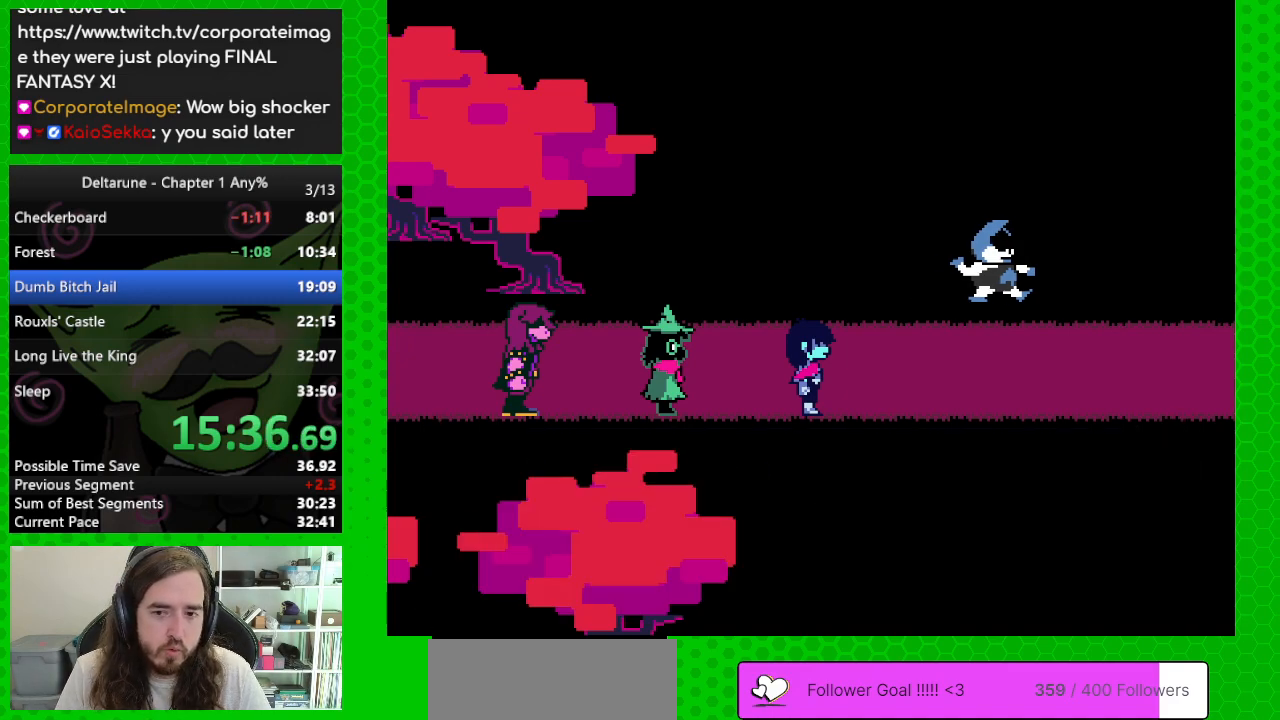
{"keys": ["right"], "events": []}
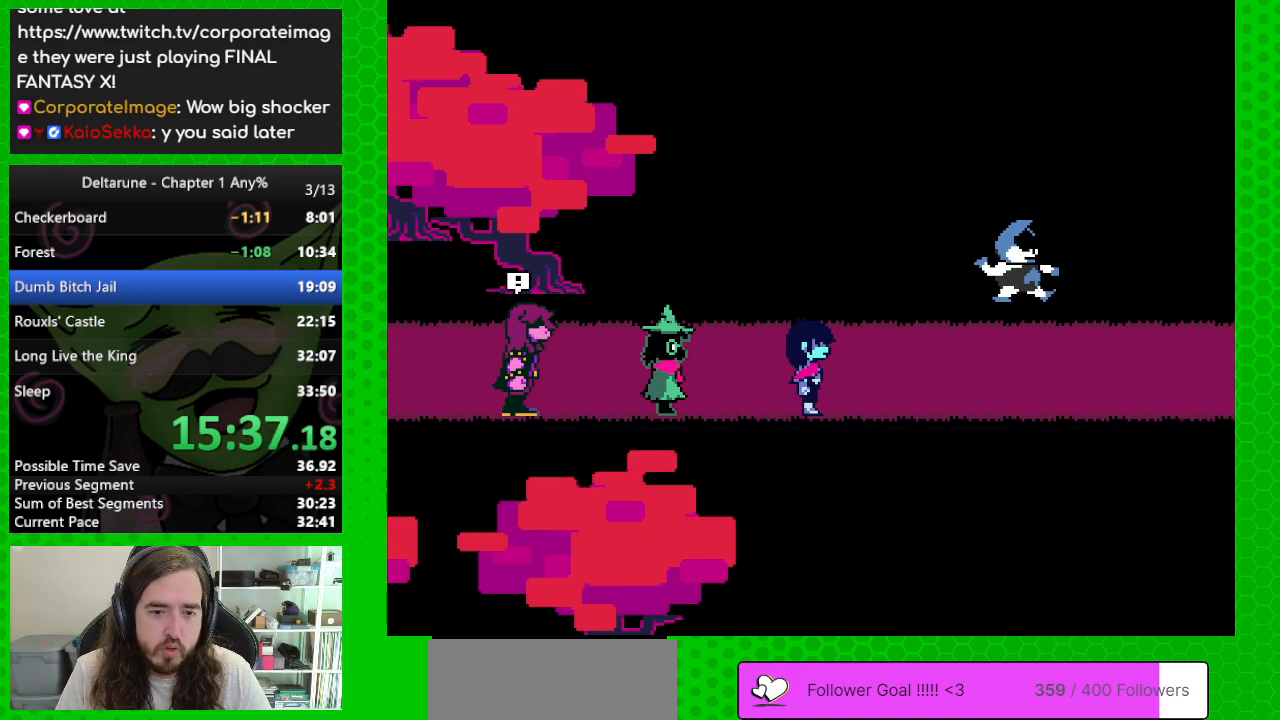
{"keys": ["right"], "events": []}
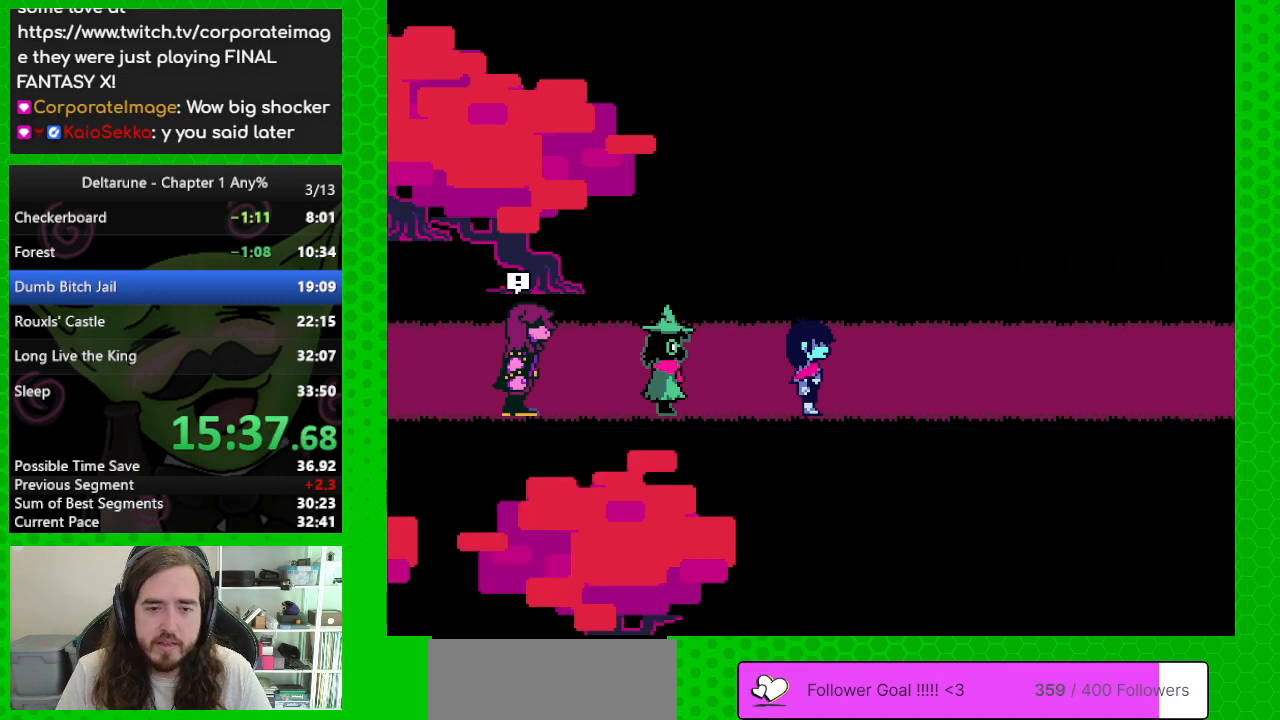
{"keys": ["right"], "events": []}
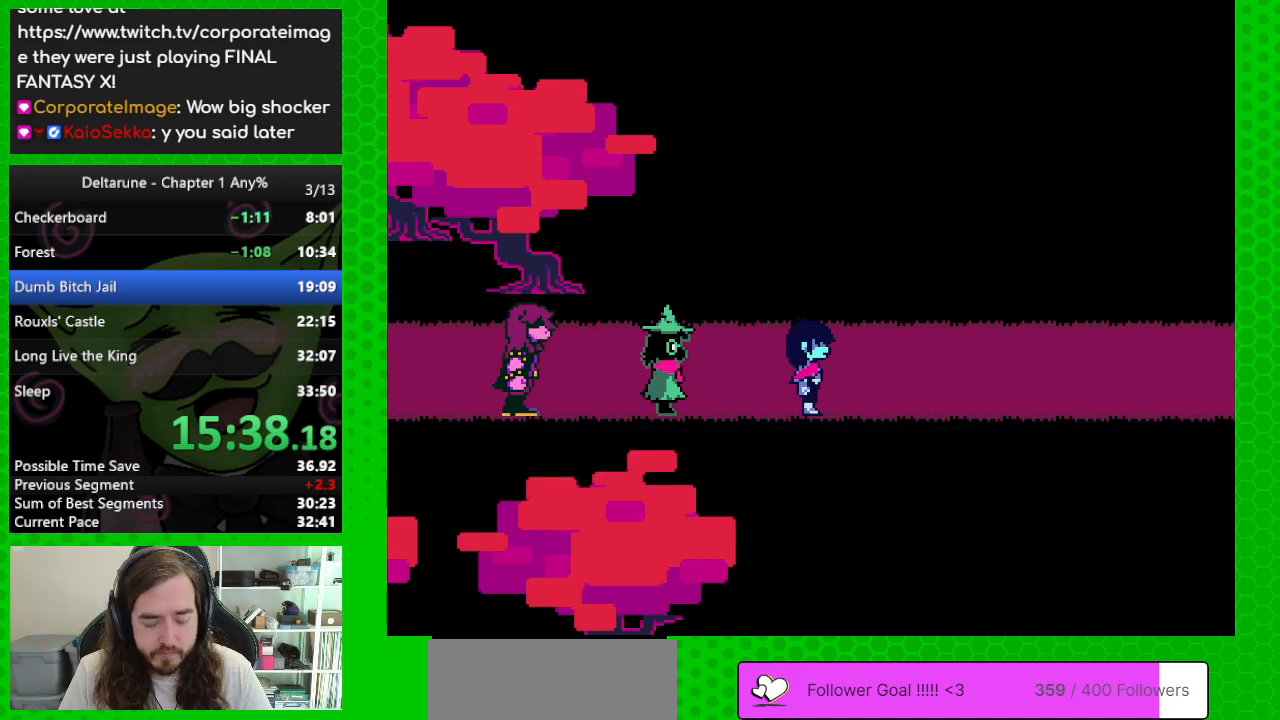
{"keys": ["right"], "events": []}
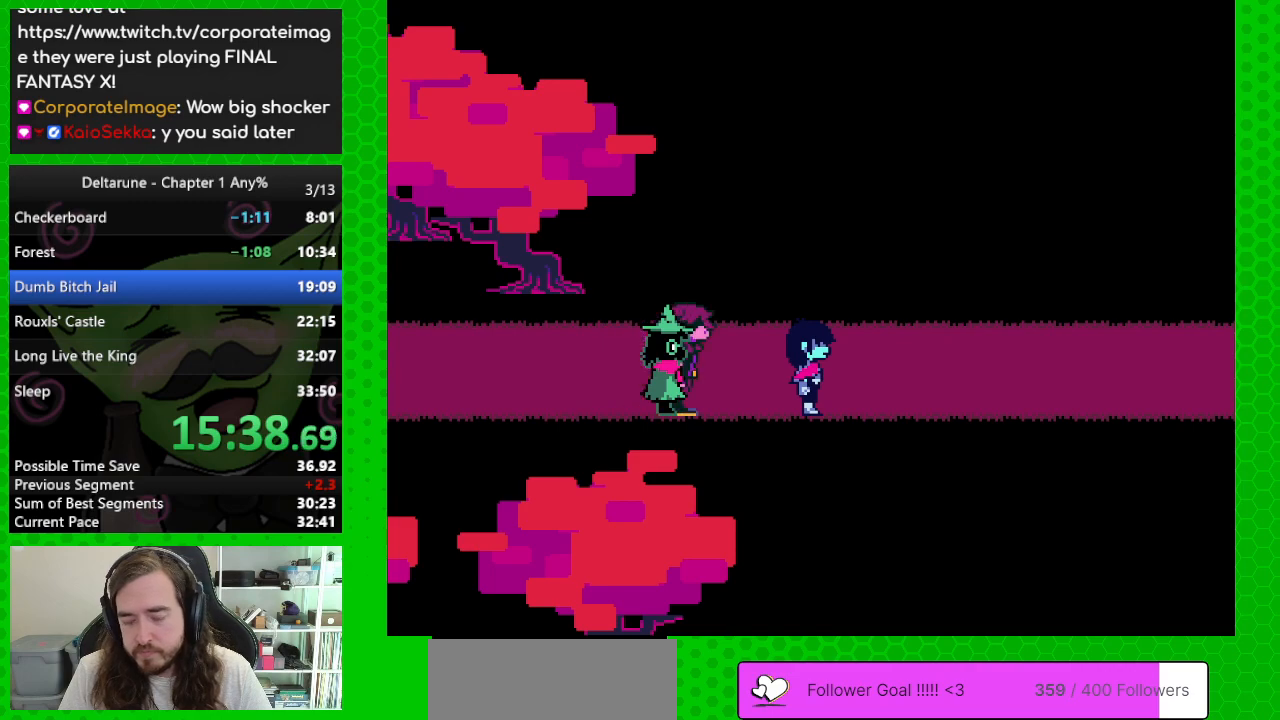
{"keys": ["right"], "events": []}
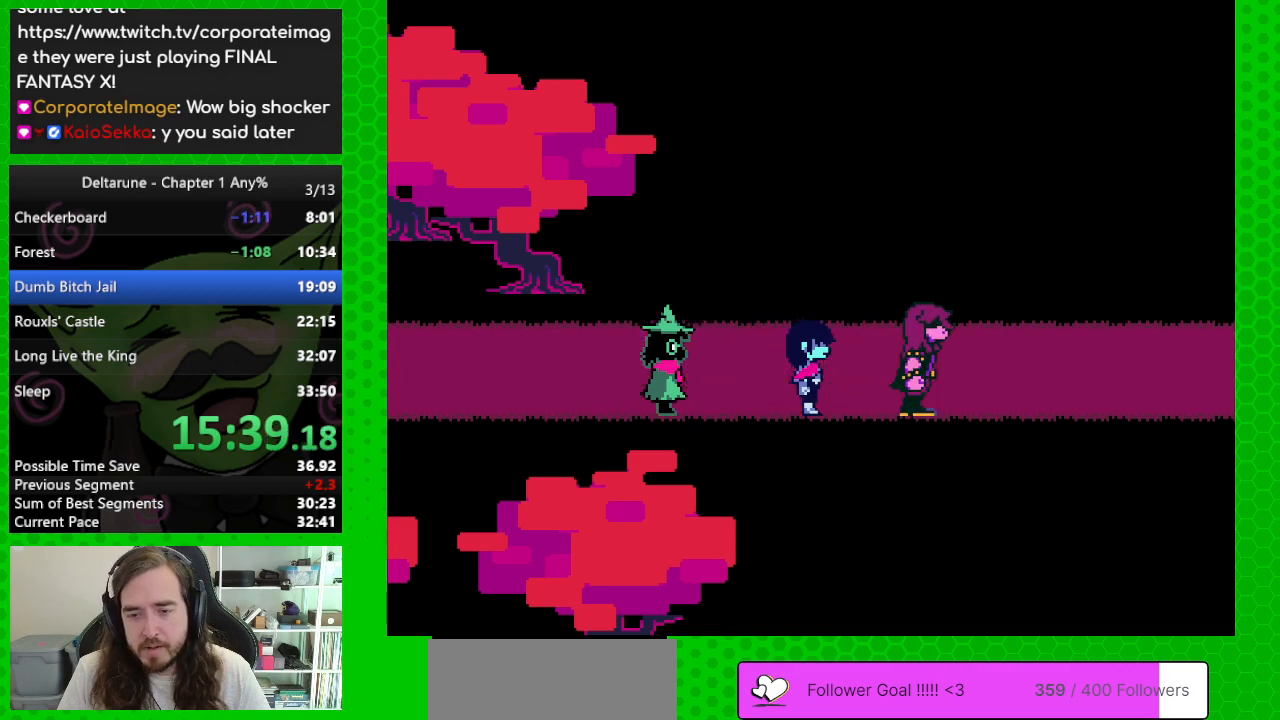
{"keys": ["right"], "events": []}
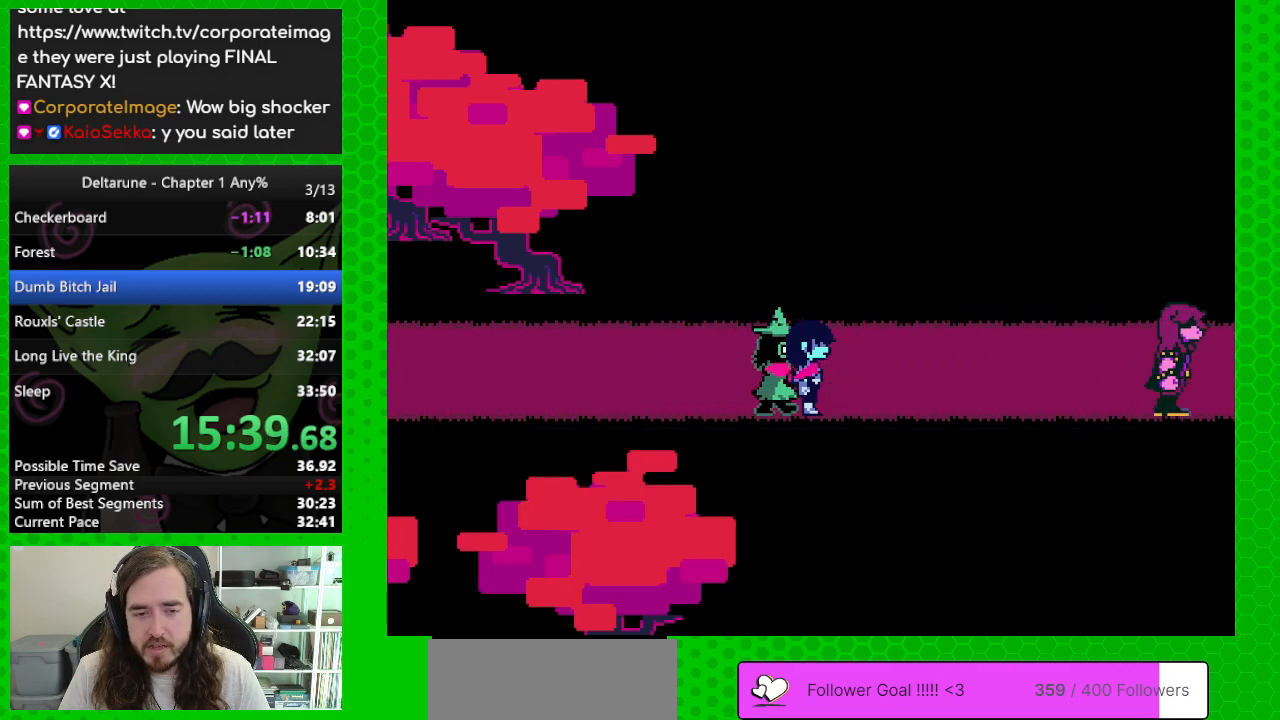
{"keys": ["right"], "events": []}
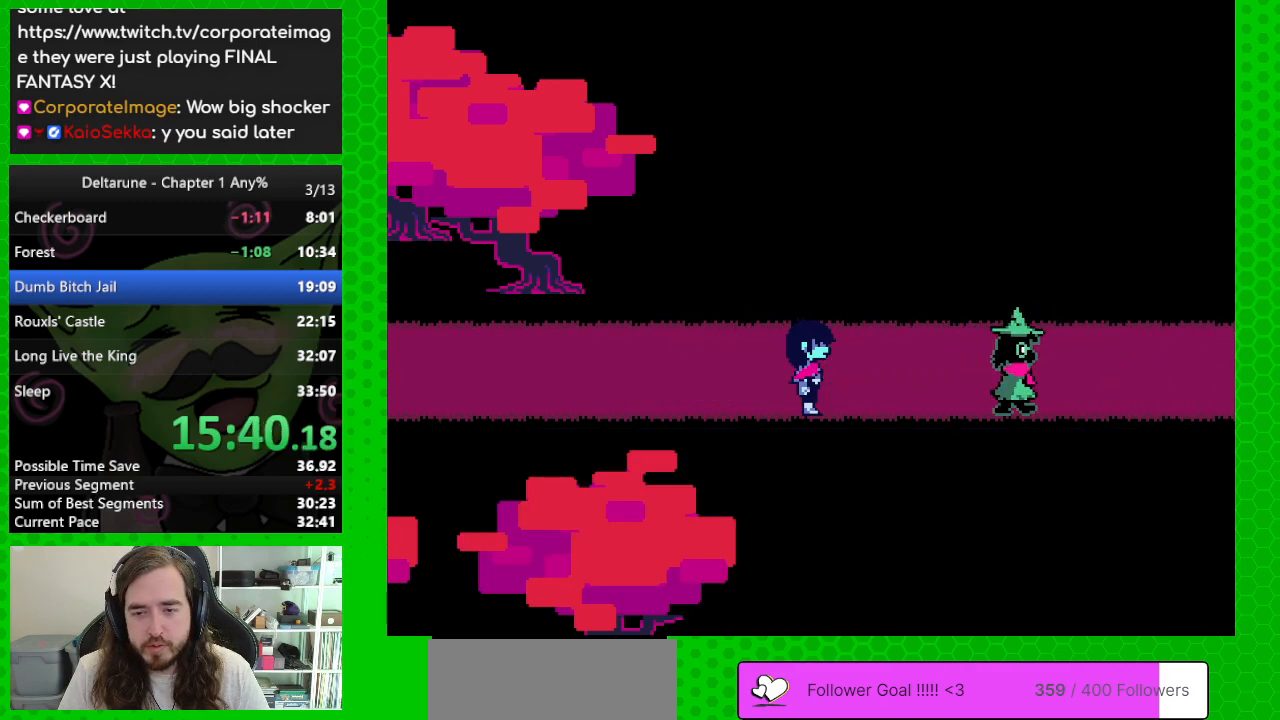
{"keys": ["right"], "events": []}
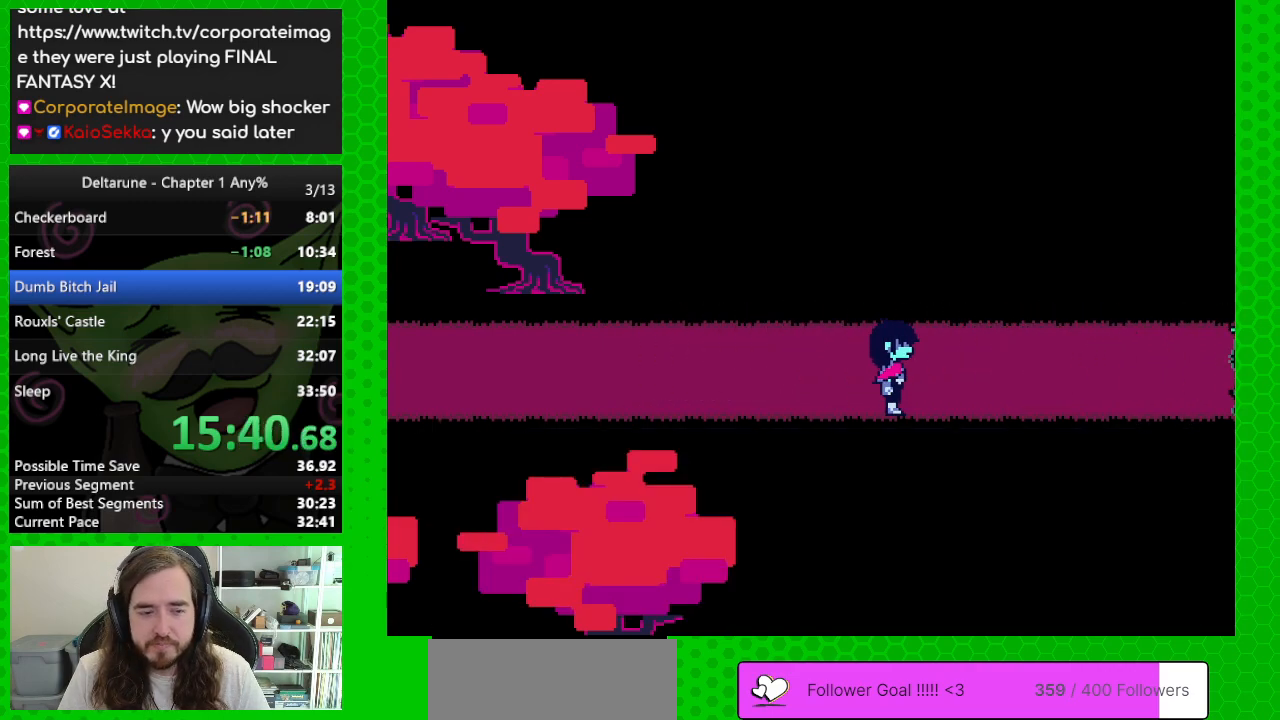
{"keys": ["right"], "events": []}
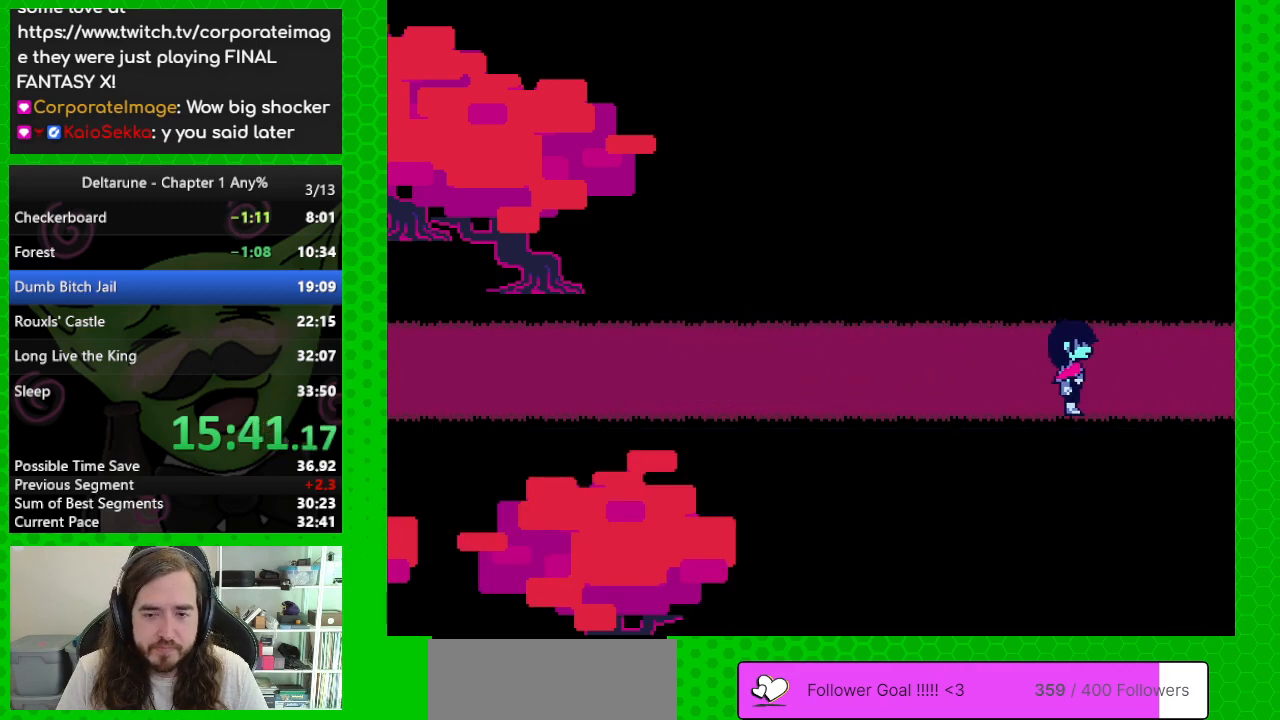
{"keys": ["right"], "events": []}